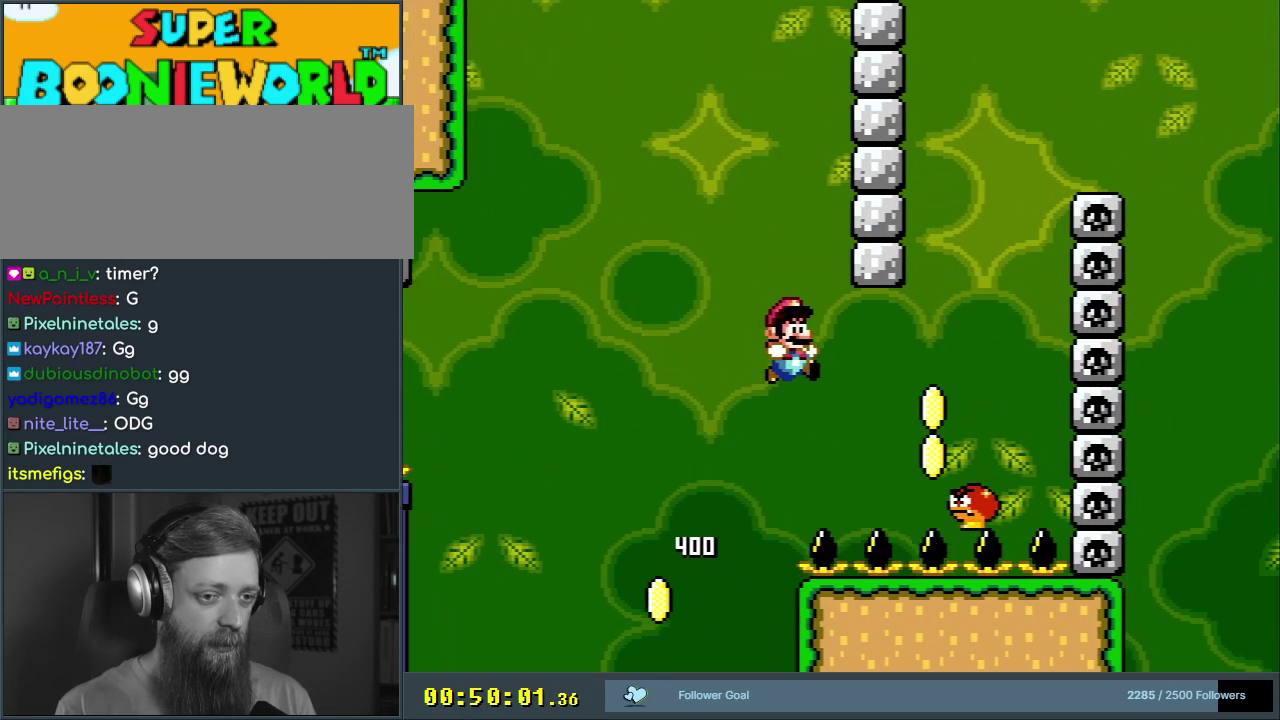
Gameplay with a controller (Nintendo layout); each line is a JSON object with the inputs held at the frame after it (dt_ms = milliseconds from this image to that frame). "events" lists button and stick changes between this image and that frame as [ms after this image, input, new state], when the widget could be followed in between. Not read: L3 R3.
{"dt_ms": 500, "buttons": ["B", "Y", "DPAD_LEFT"], "events": [[100, "DPAD_RIGHT", "up"], [350, "DPAD_LEFT", "down"]]}
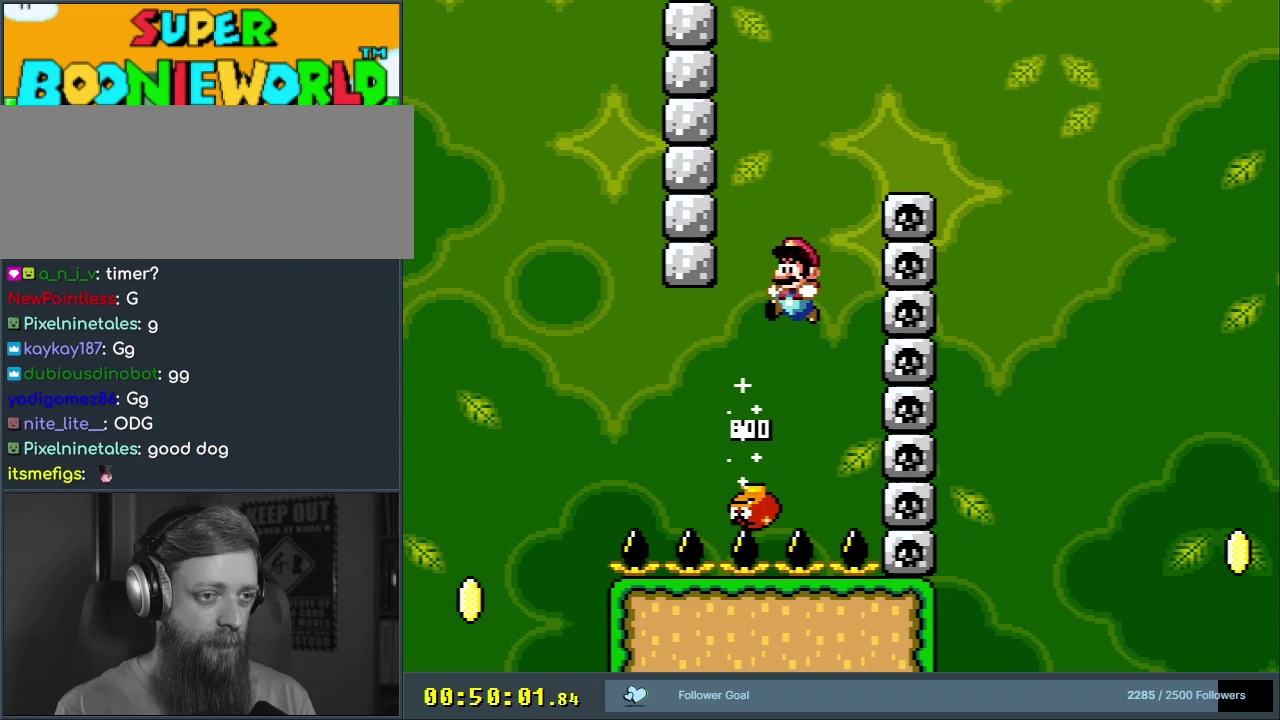
{"dt_ms": 300, "buttons": ["Y", "DPAD_LEFT"], "events": [[250, "B", "up"]]}
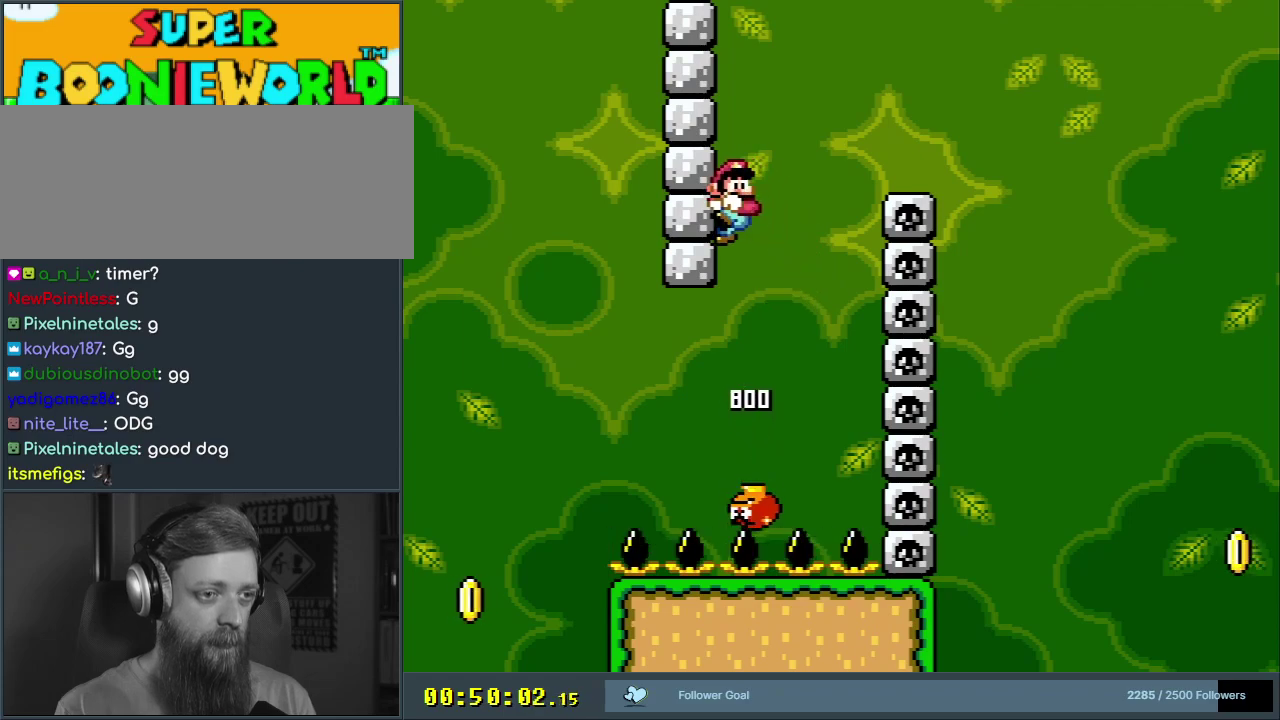
{"dt_ms": 700, "buttons": ["B", "Y", "DPAD_RIGHT"], "events": [[50, "B", "down"], [100, "DPAD_LEFT", "up"], [100, "DPAD_RIGHT", "down"]]}
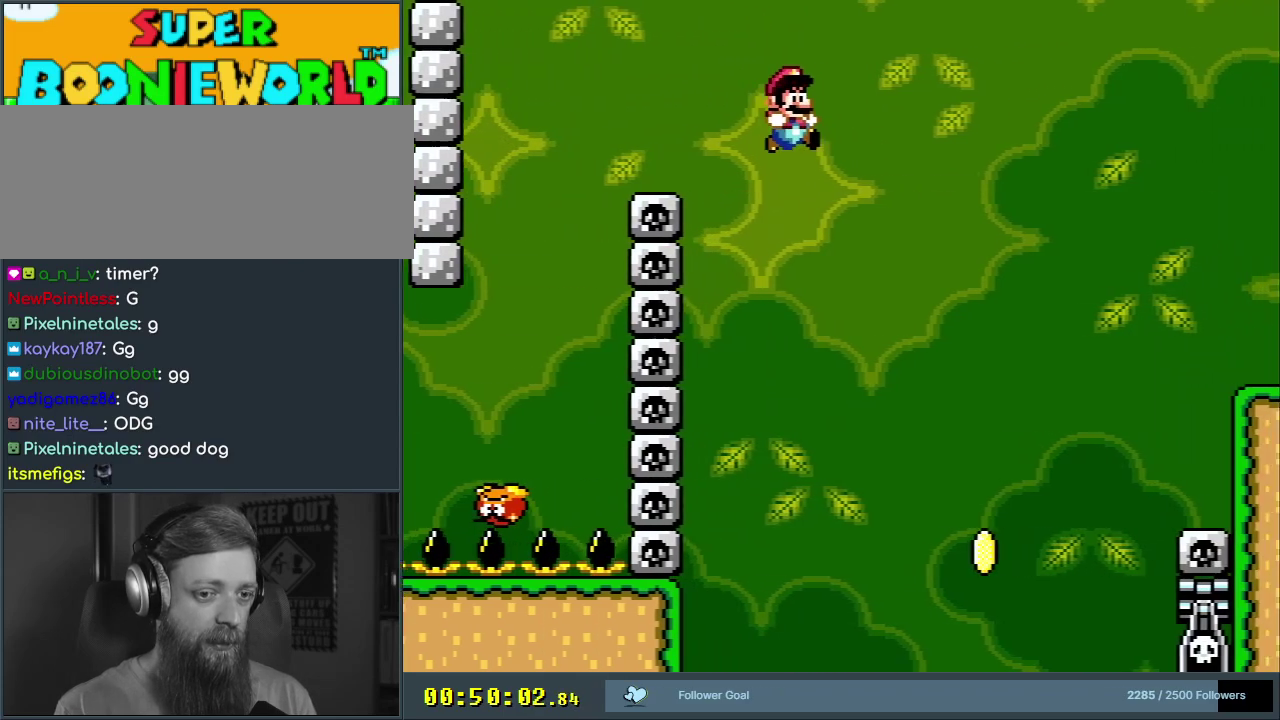
{"dt_ms": 600, "buttons": ["B", "Y", "DPAD_RIGHT"], "events": [[367, "DPAD_RIGHT", "up"], [433, "DPAD_LEFT", "down"], [533, "DPAD_LEFT", "up"], [550, "DPAD_RIGHT", "down"]]}
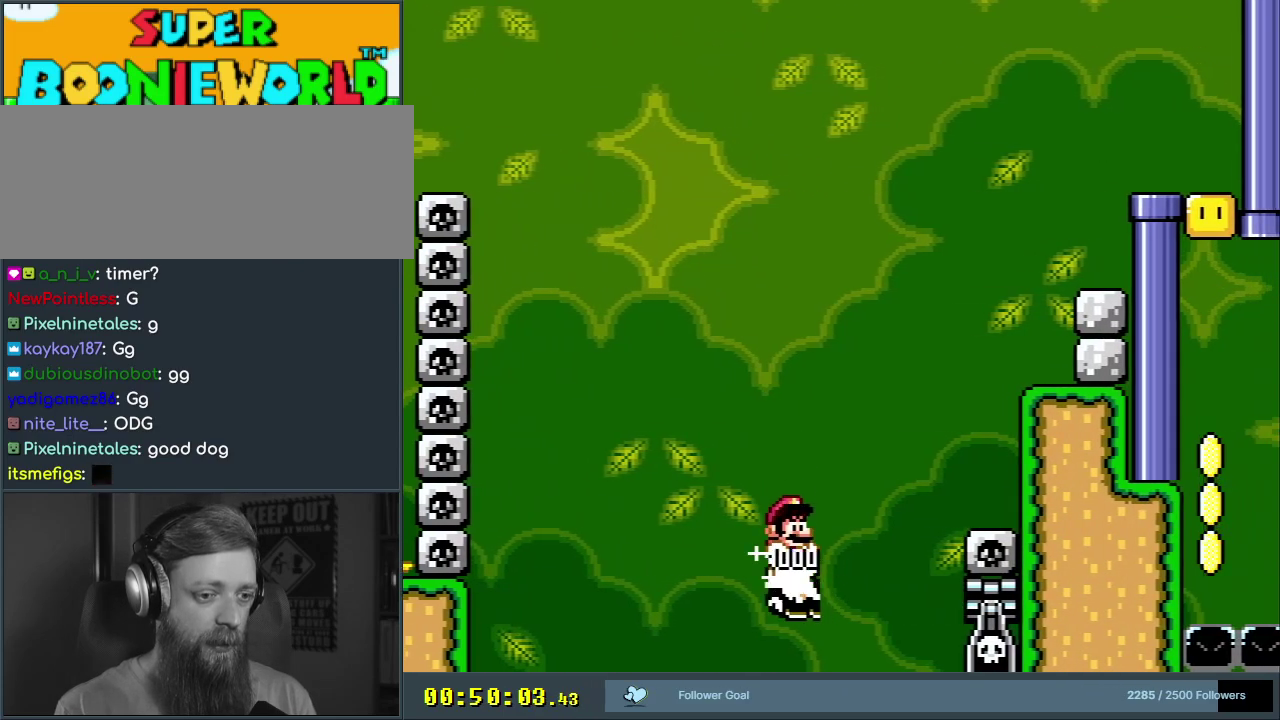
{"dt_ms": 400, "buttons": ["B", "Y", "DPAD_RIGHT"], "events": []}
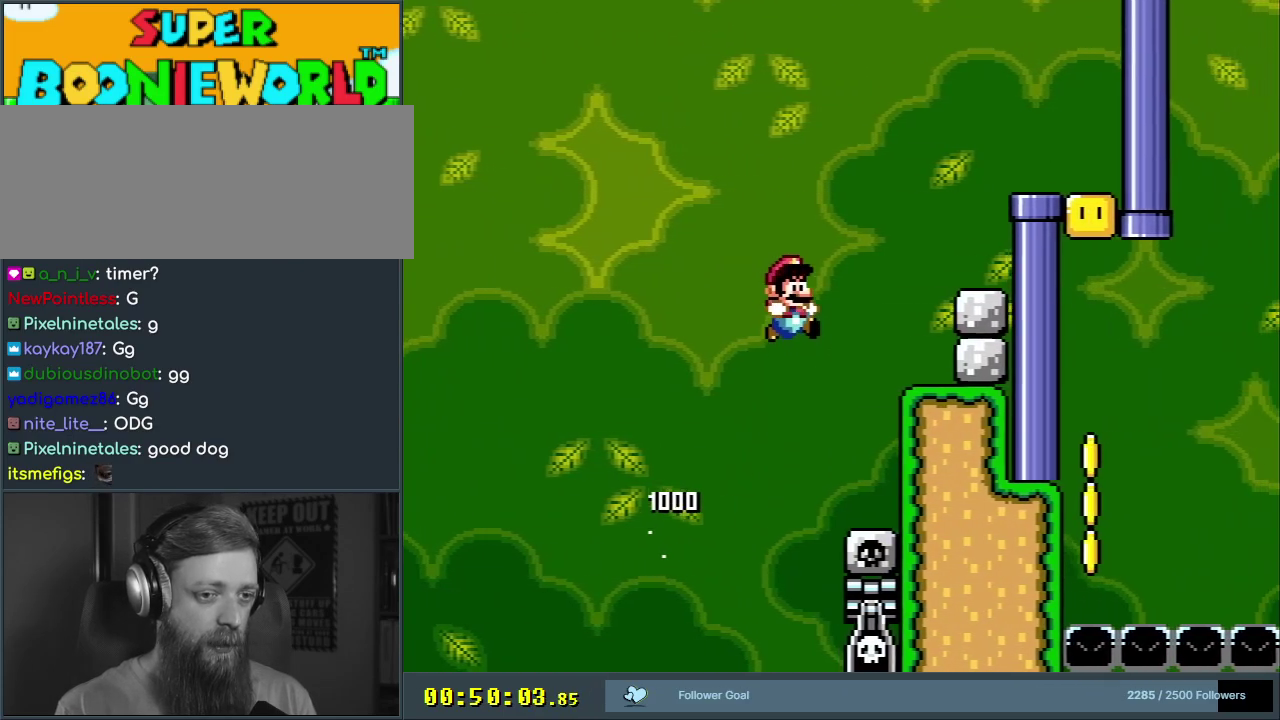
{"dt_ms": 500, "buttons": ["B", "Y", "DPAD_RIGHT"], "events": [[117, "B", "up"], [333, "B", "down"]]}
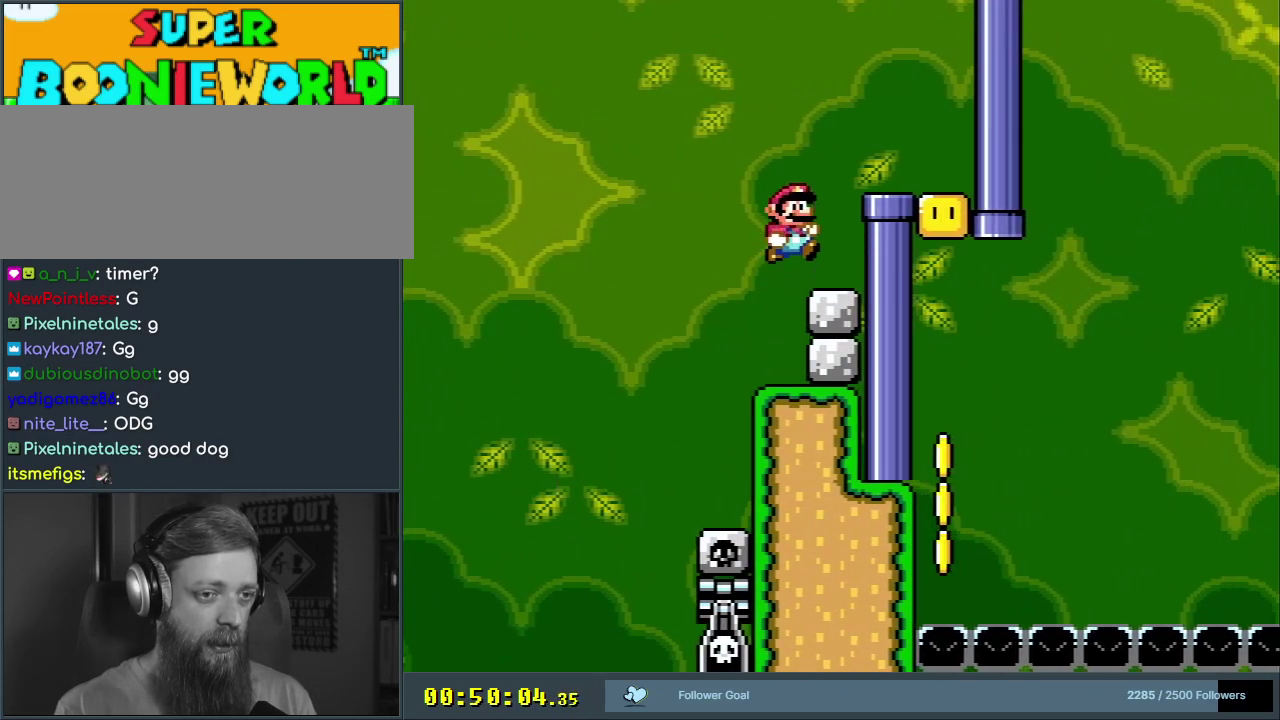
{"dt_ms": 300, "buttons": ["X", "DPAD_RIGHT"], "events": [[233, "X", "down"], [283, "B", "up"], [283, "Y", "up"]]}
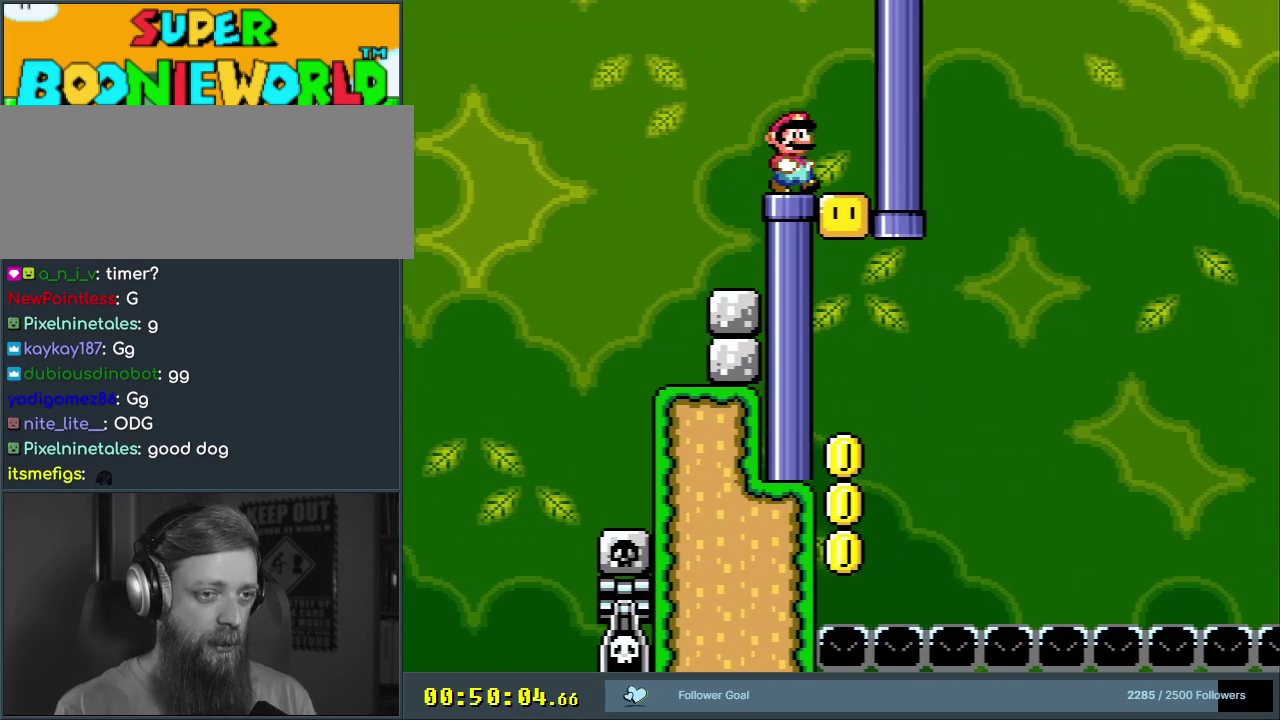
{"dt_ms": 700, "buttons": ["A", "X", "DPAD_LEFT"], "events": [[83, "A", "down"], [150, "DPAD_RIGHT", "up"], [183, "A", "up"], [633, "DPAD_LEFT", "down"], [700, "A", "down"]]}
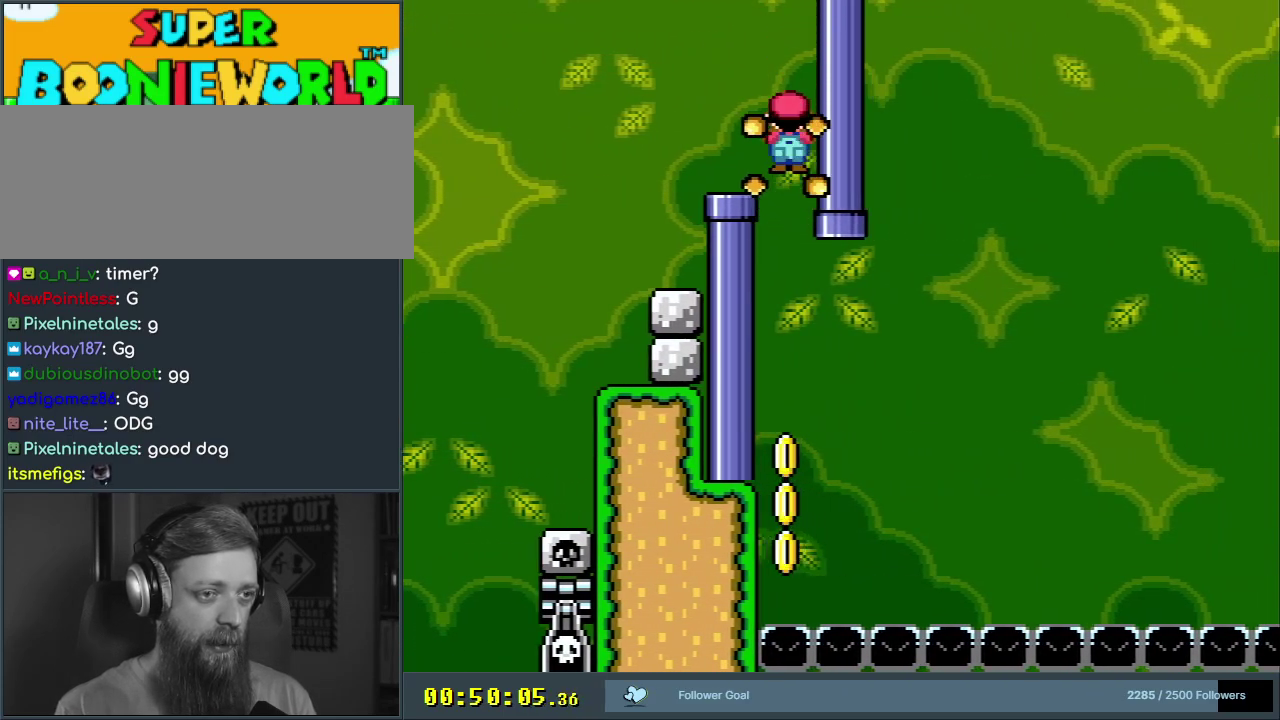
{"dt_ms": 600, "buttons": ["Y"], "events": [[100, "DPAD_LEFT", "up"], [117, "A", "up"], [183, "X", "up"], [183, "Y", "down"], [250, "DPAD_RIGHT", "down"], [333, "B", "down"], [400, "B", "up"], [517, "DPAD_RIGHT", "up"]]}
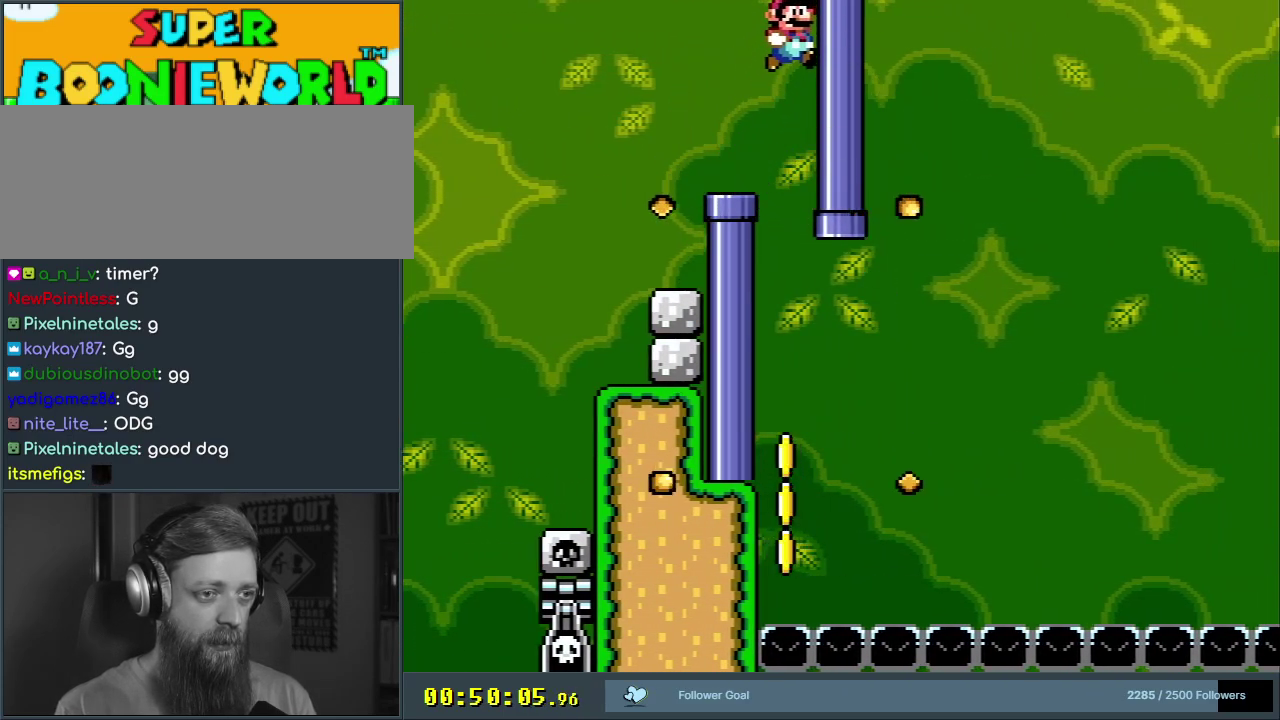
{"dt_ms": 400, "buttons": ["B", "Y", "DPAD_LEFT"], "events": [[233, "B", "down"], [250, "DPAD_LEFT", "down"]]}
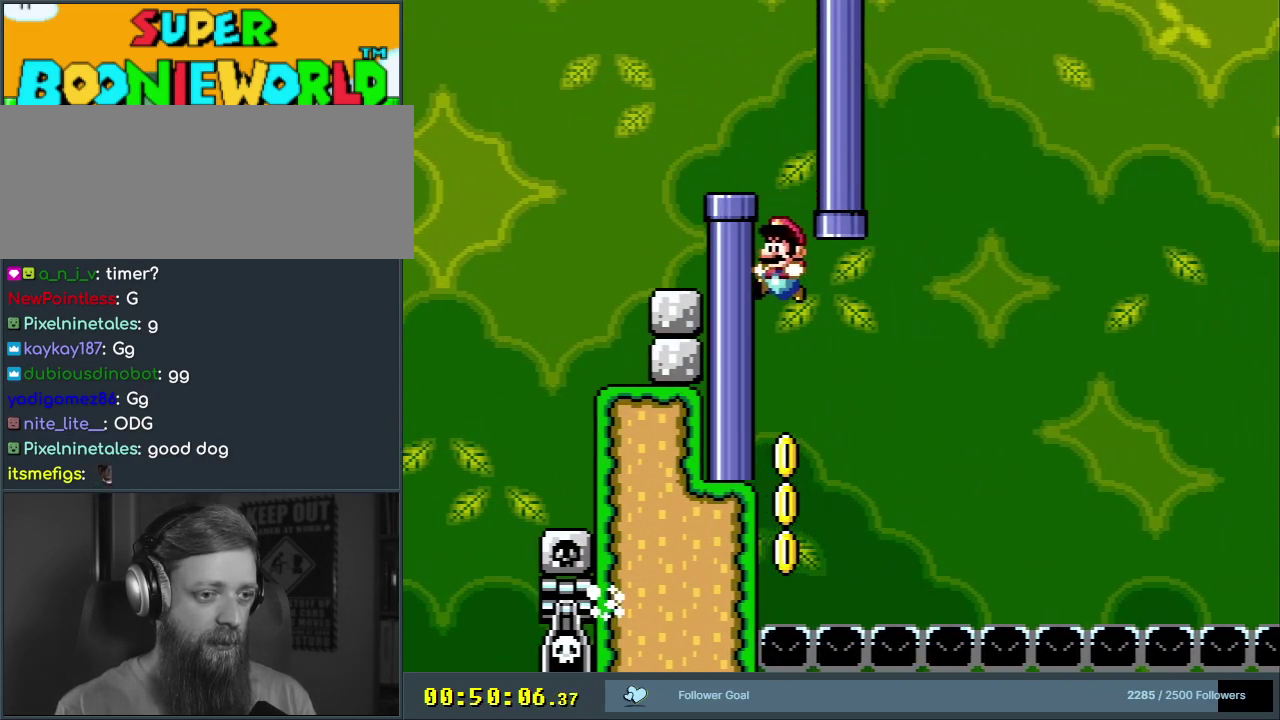
{"dt_ms": 500, "buttons": ["B", "Y", "DPAD_RIGHT"], "events": [[167, "B", "up"], [417, "B", "down"], [467, "DPAD_LEFT", "up"], [483, "DPAD_RIGHT", "down"]]}
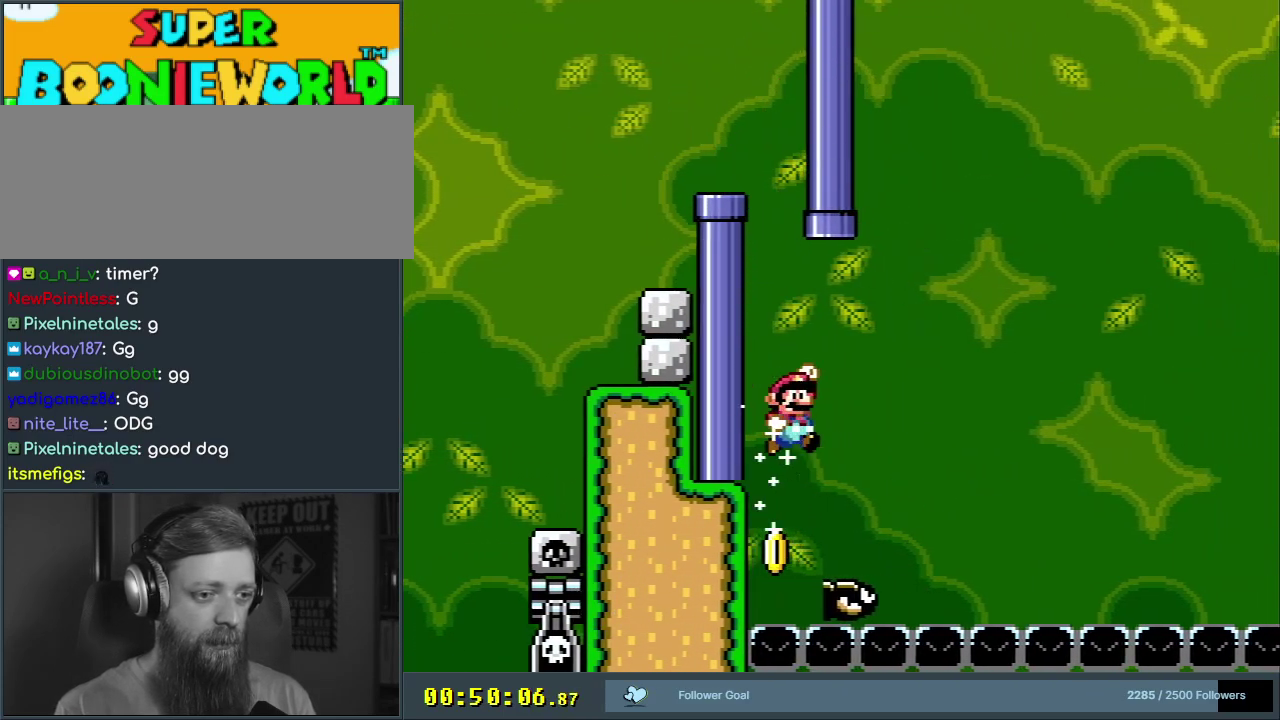
{"dt_ms": 500, "buttons": ["B", "Y"], "events": [[133, "DPAD_RIGHT", "up"]]}
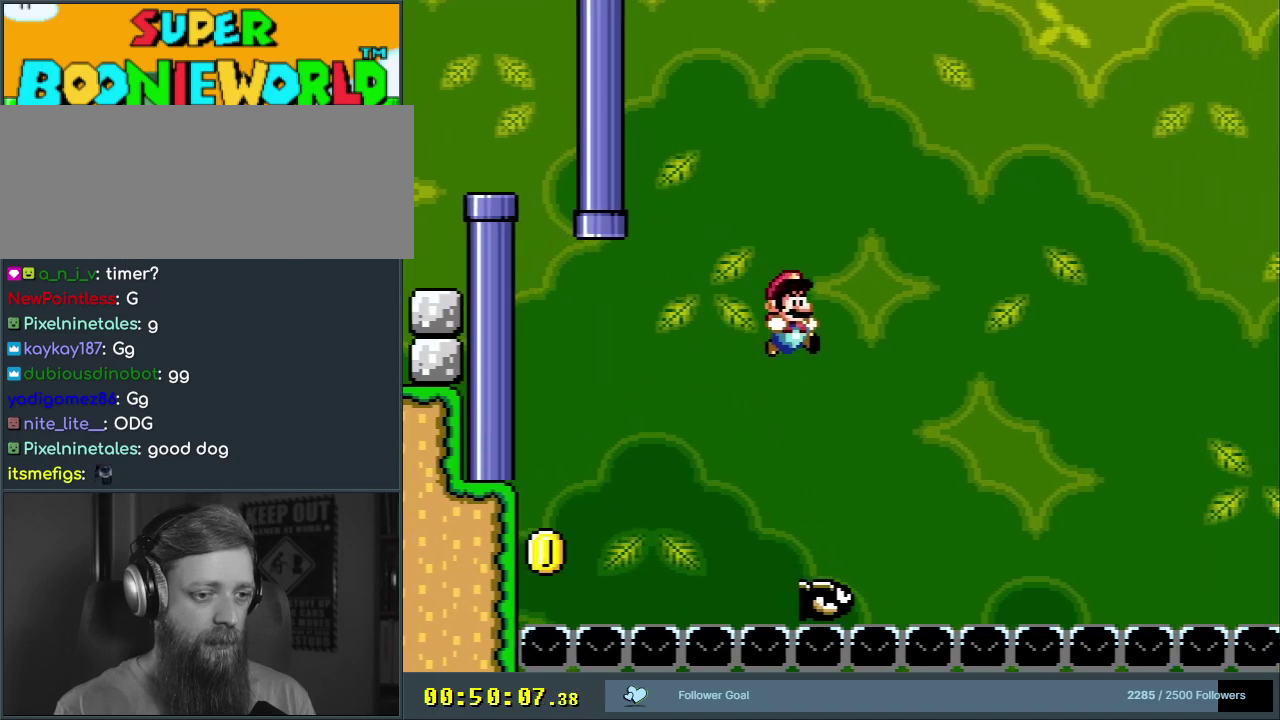
{"dt_ms": 500, "buttons": ["B", "Y", "DPAD_RIGHT"], "events": [[283, "DPAD_RIGHT", "down"]]}
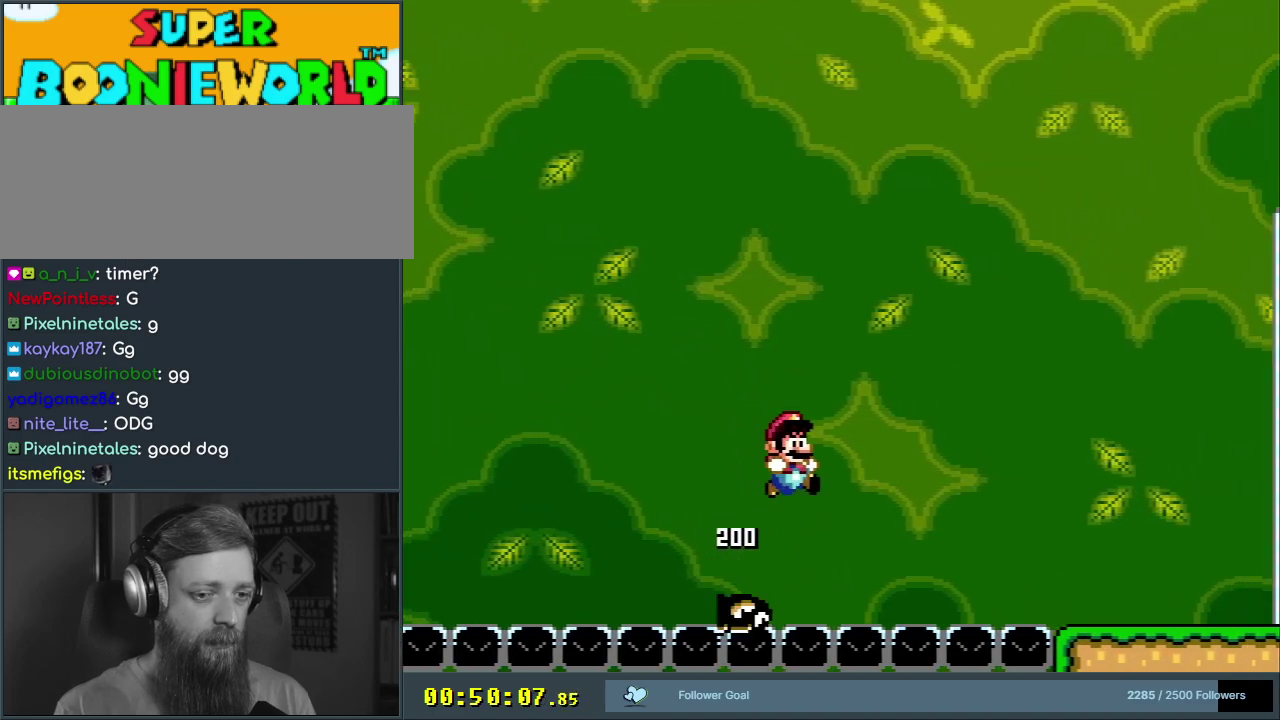
{"dt_ms": 500, "buttons": ["B", "Y", "DPAD_RIGHT"], "events": []}
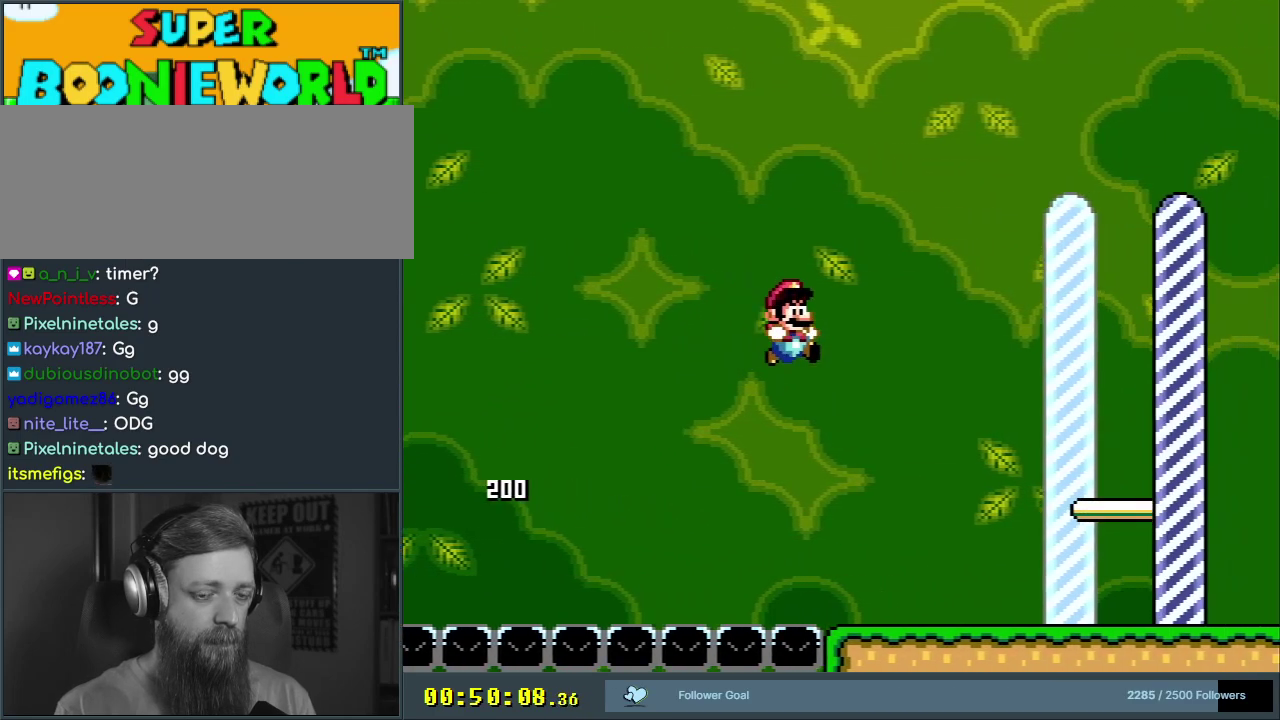
{"dt_ms": 600, "buttons": ["B", "Y", "DPAD_DOWN"], "events": [[517, "DPAD_DOWN", "down"], [583, "DPAD_RIGHT", "up"]]}
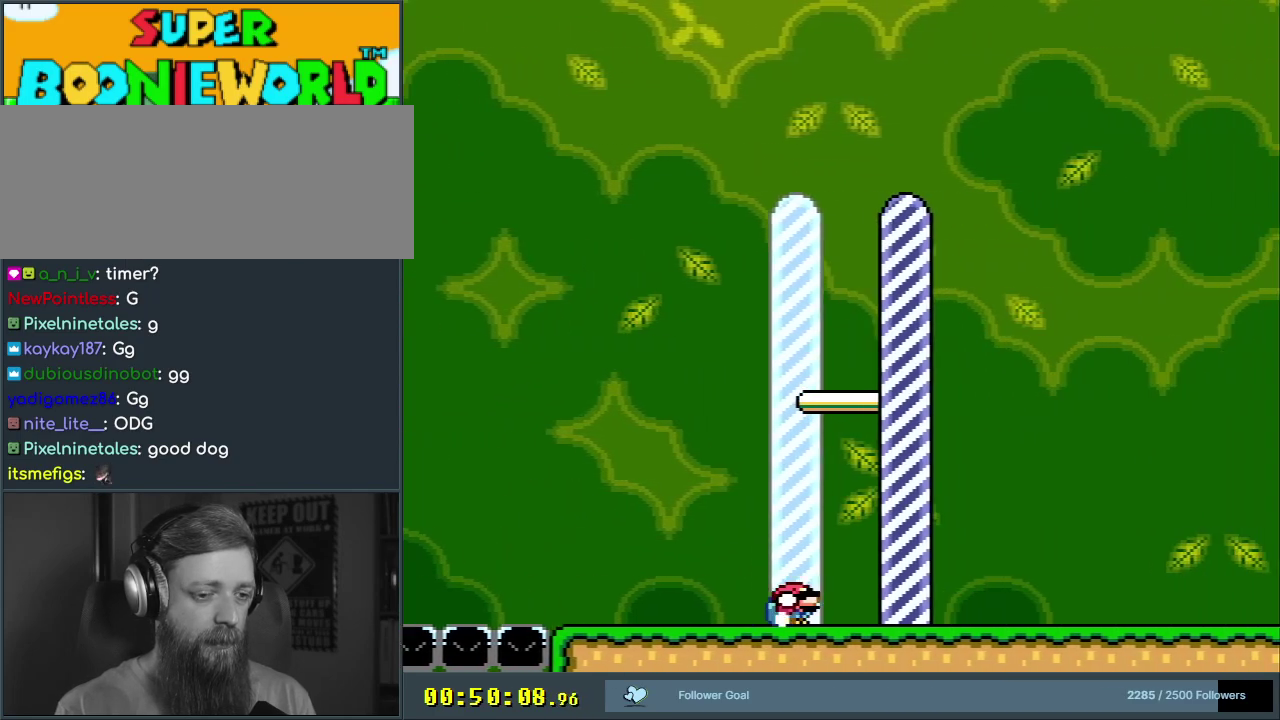
{"dt_ms": 400, "buttons": ["B"], "events": [[50, "Y", "up"], [83, "B", "up"], [350, "B", "down"], [400, "DPAD_DOWN", "up"]]}
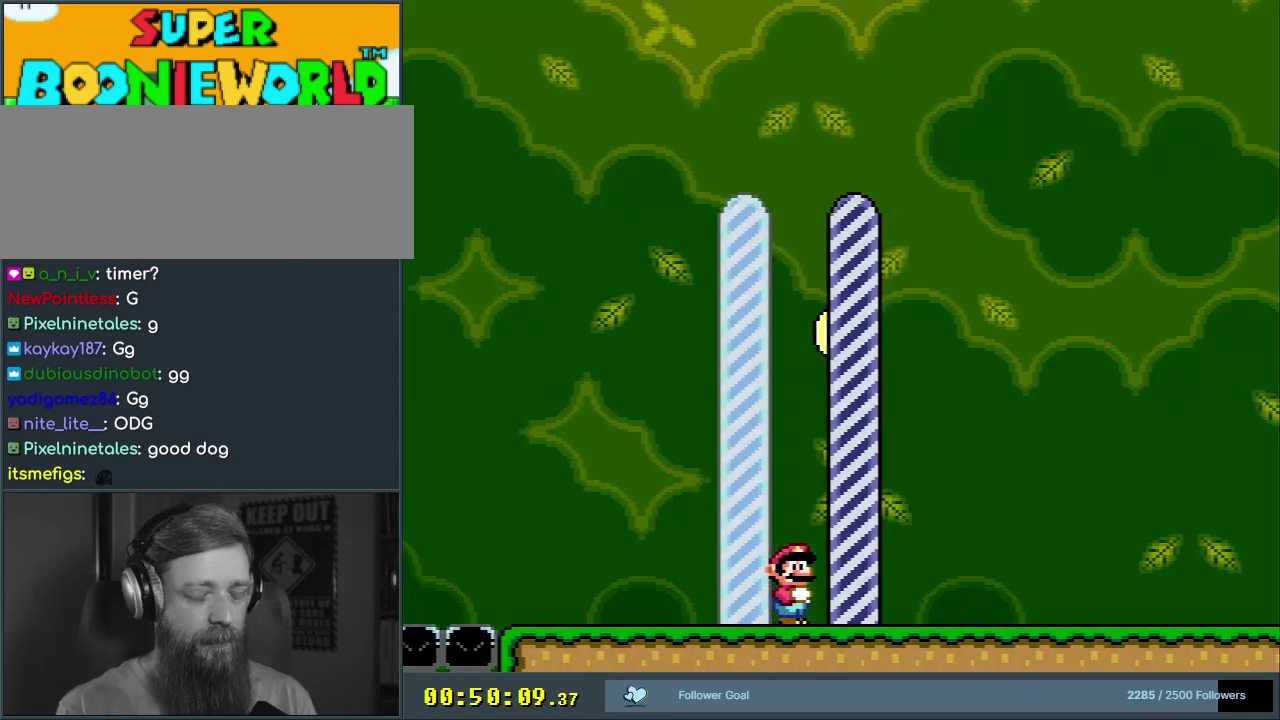
{"dt_ms": 400, "buttons": ["B"], "events": [[117, "B", "up"], [183, "B", "down"], [283, "B", "up"], [367, "B", "down"]]}
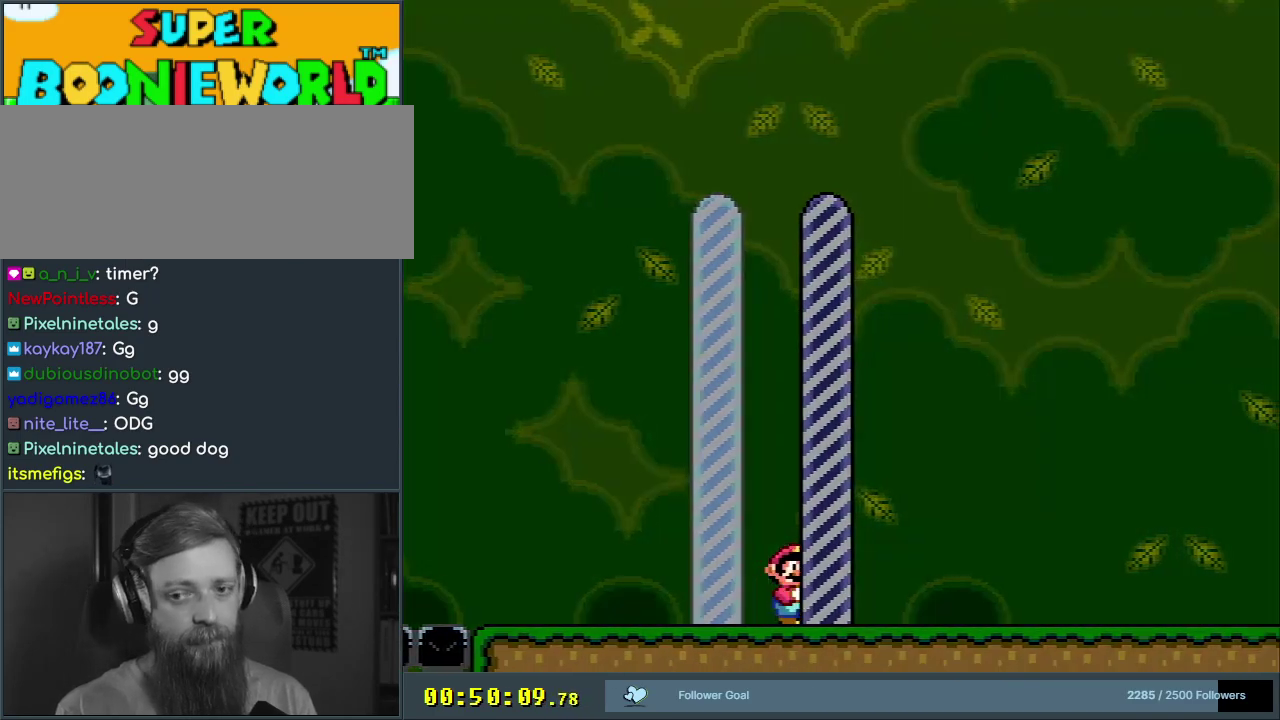
{"dt_ms": 500, "buttons": [], "events": [[50, "B", "up"], [350, "B", "down"], [483, "B", "up"]]}
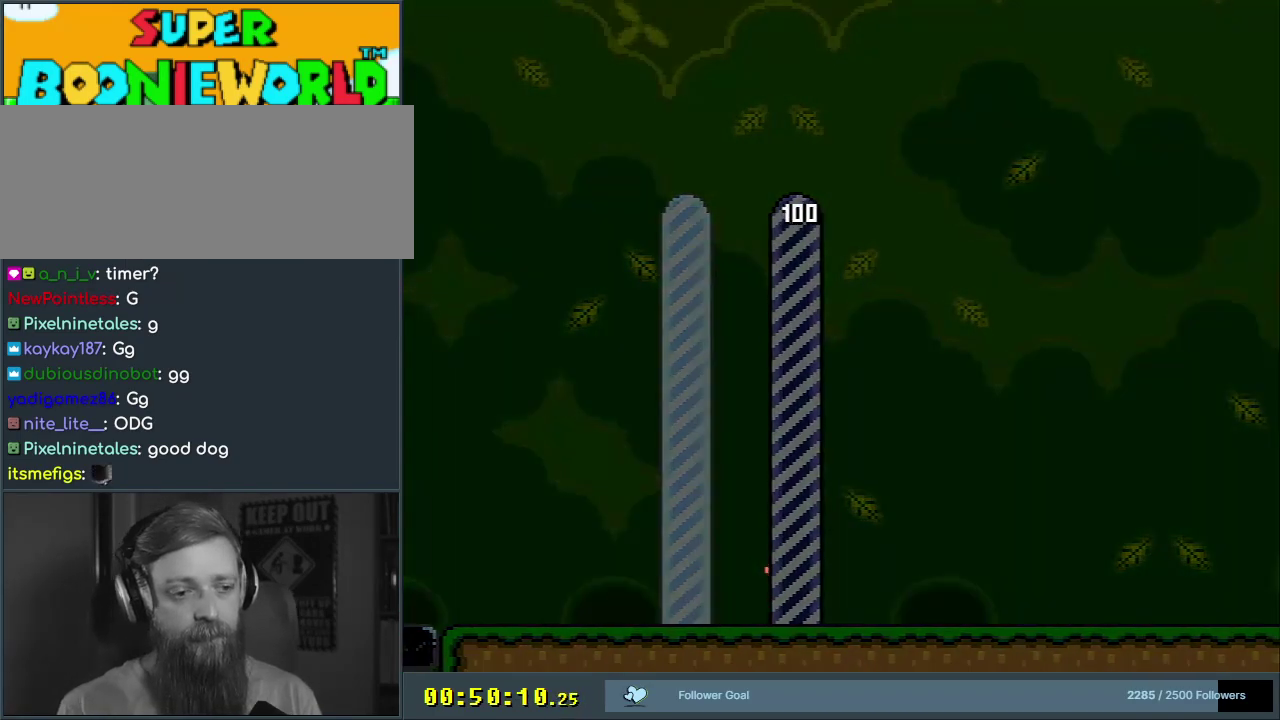
{"dt_ms": 600, "buttons": ["B"], "events": [[83, "B", "down"], [133, "B", "up"], [200, "B", "down"], [267, "B", "up"], [417, "B", "down"]]}
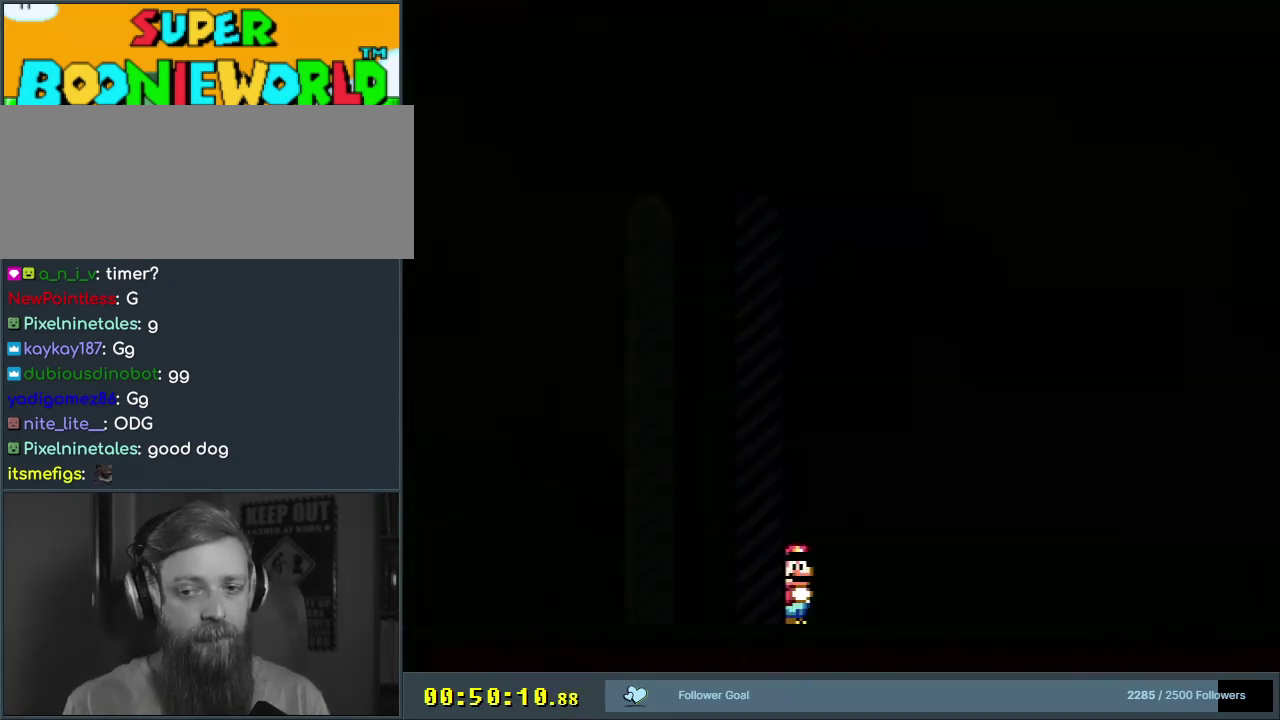
{"dt_ms": 500, "buttons": [], "events": [[33, "B", "up"]]}
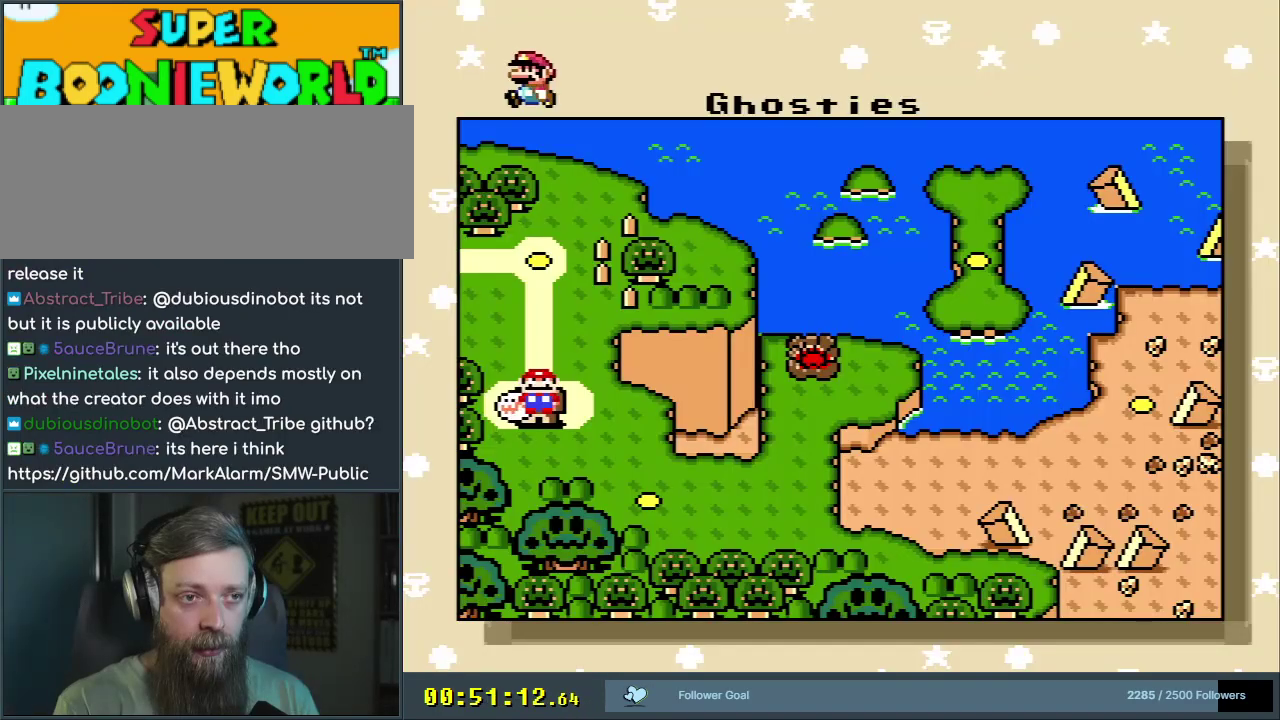
{"dt_ms": 400, "buttons": ["DPAD_DOWN"], "events": [[100, "DPAD_DOWN", "down"], [233, "DPAD_DOWN", "up"], [383, "DPAD_DOWN", "down"]]}
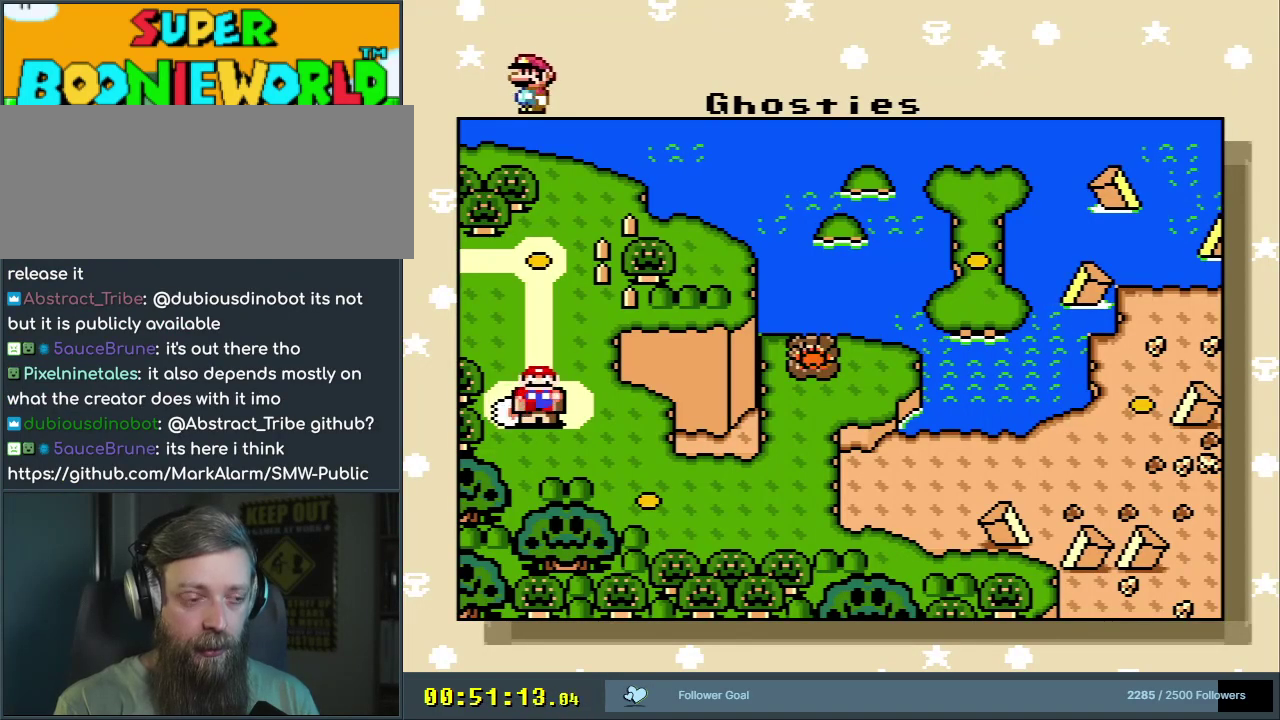
{"dt_ms": 400, "buttons": [], "events": [[117, "DPAD_DOWN", "up"], [233, "DPAD_DOWN", "down"], [233, "DPAD_LEFT", "down"], [333, "DPAD_LEFT", "up"], [383, "DPAD_DOWN", "up"]]}
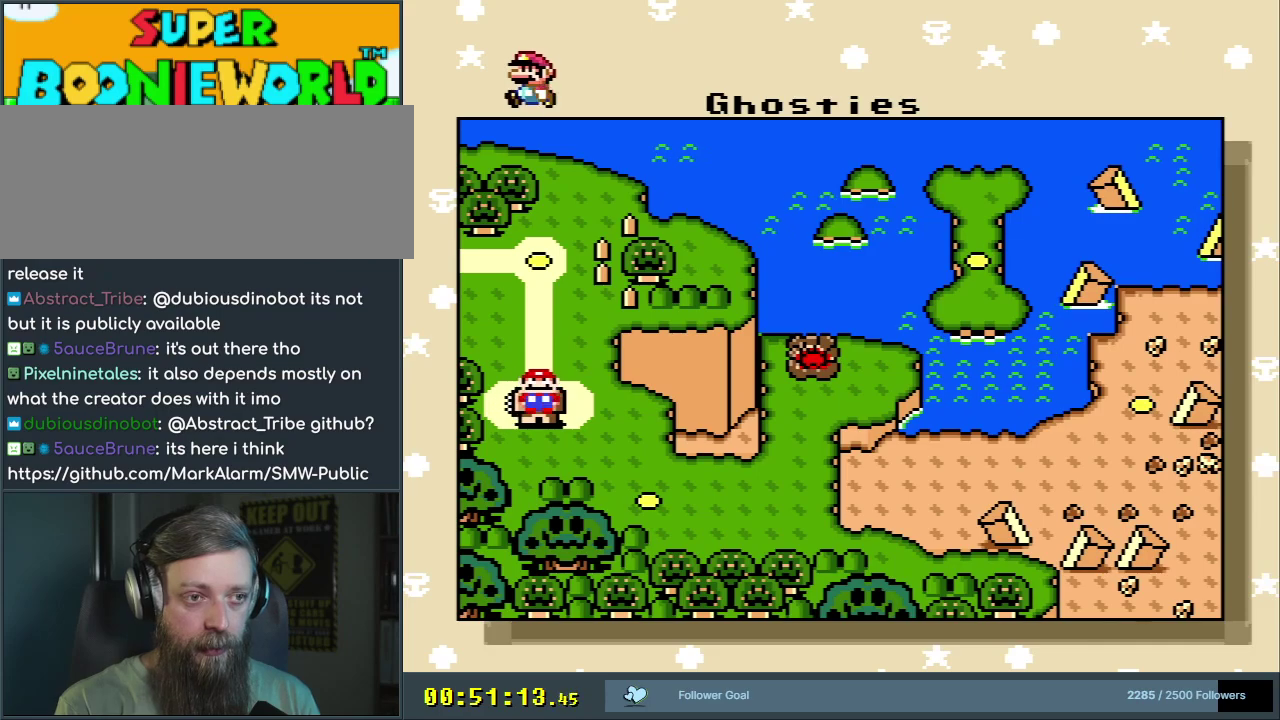
{"dt_ms": 300, "buttons": [], "events": [[67, "DPAD_DOWN", "down"], [83, "DPAD_LEFT", "down"], [200, "DPAD_LEFT", "up"], [267, "DPAD_DOWN", "up"]]}
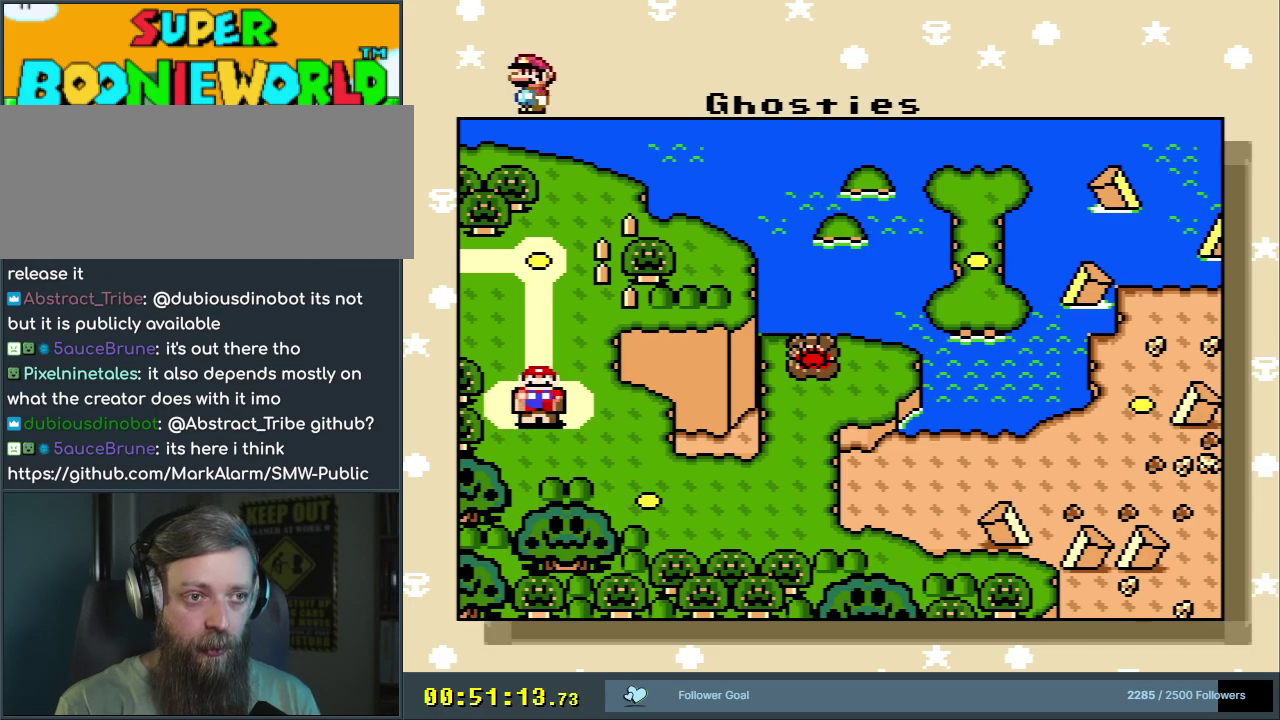
{"dt_ms": 400, "buttons": ["A"], "events": [[17, "DPAD_DOWN", "down"], [33, "DPAD_LEFT", "down"], [150, "DPAD_LEFT", "up"], [233, "DPAD_DOWN", "up"], [283, "A", "down"]]}
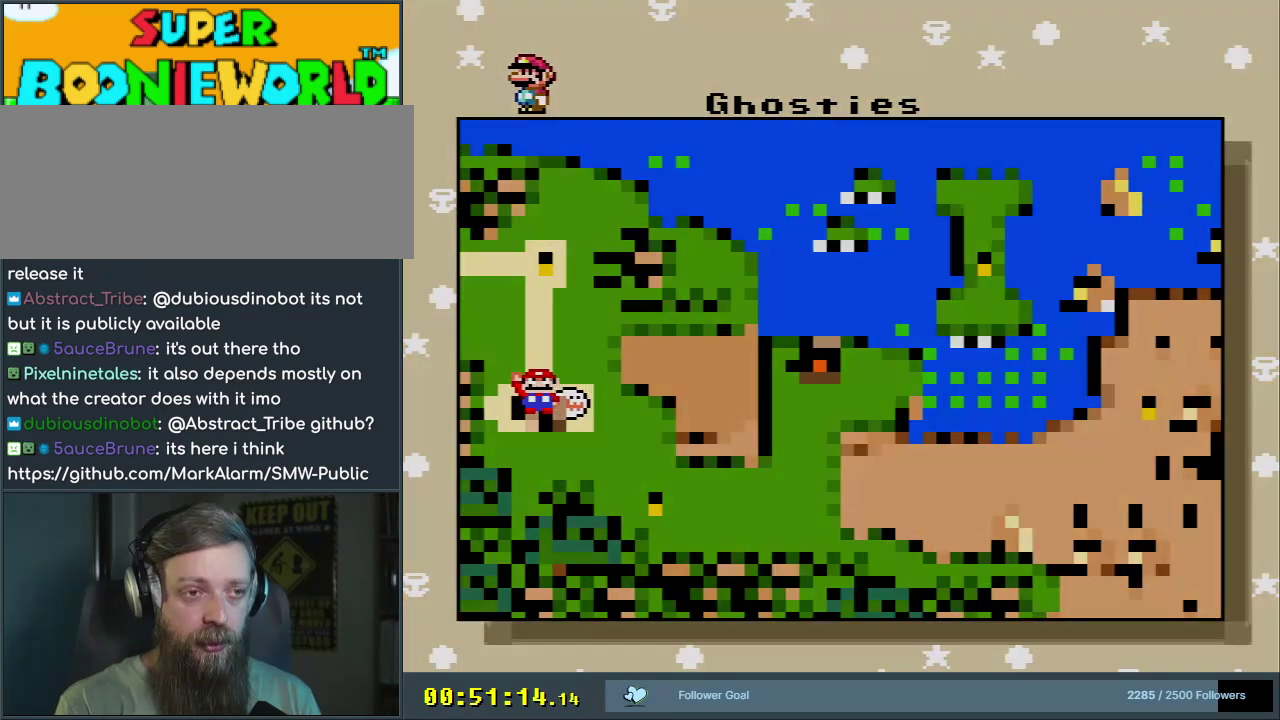
{"dt_ms": 700, "buttons": [], "events": [[617, "A", "up"]]}
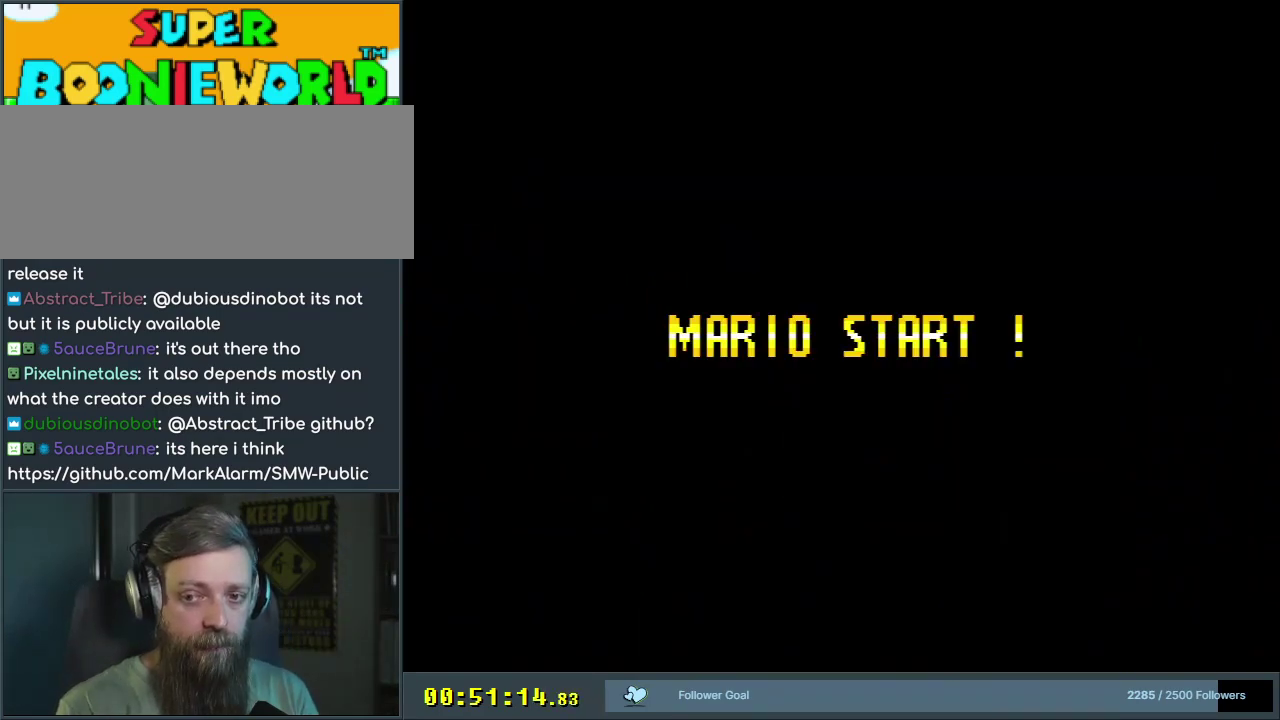
{"dt_ms": 500, "buttons": ["B", "X", "Y"], "events": [[250, "B", "down"], [317, "Y", "down"], [483, "X", "down"]]}
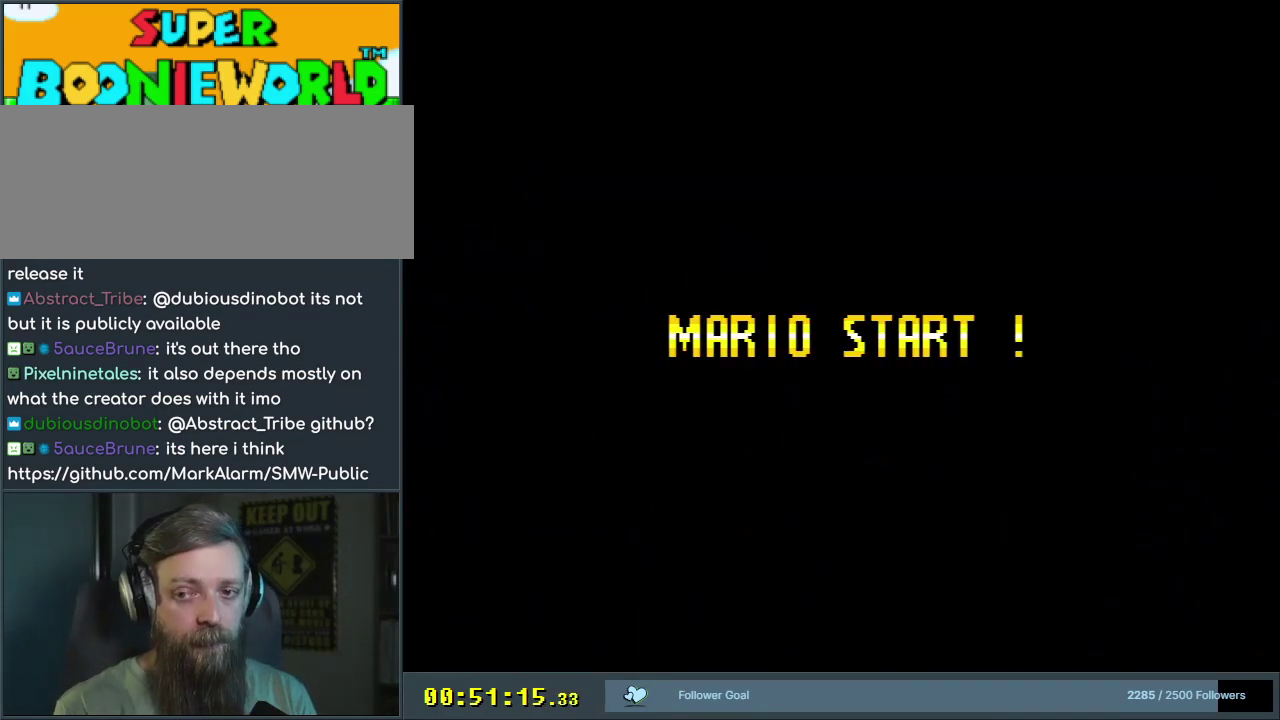
{"dt_ms": 300, "buttons": [], "events": [[83, "A", "down"], [133, "Y", "up"], [167, "B", "up"], [217, "X", "up"], [250, "A", "up"]]}